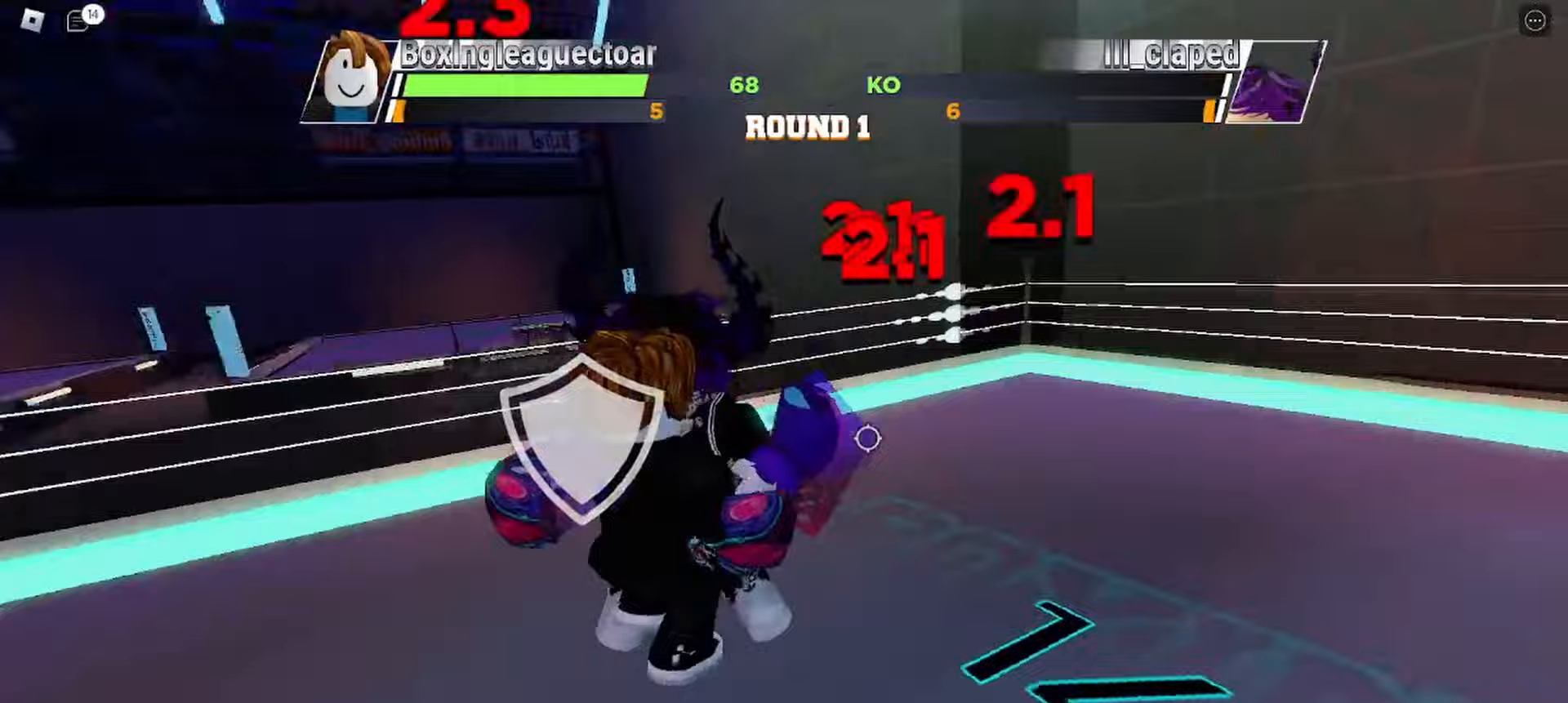
Gameplay with keyboard; each line is a JSON object with the keys held at the frame after it. "events" lists presses ("down") and releases ("up") of "c", "ctrl", "e", "f", "r", "space" and "x" between this image and that frame as [ms after this image, input, new state], when the widget could be followed in between. No other keys are recorded. Mouse input is not recorded.
{"keys": [], "events": []}
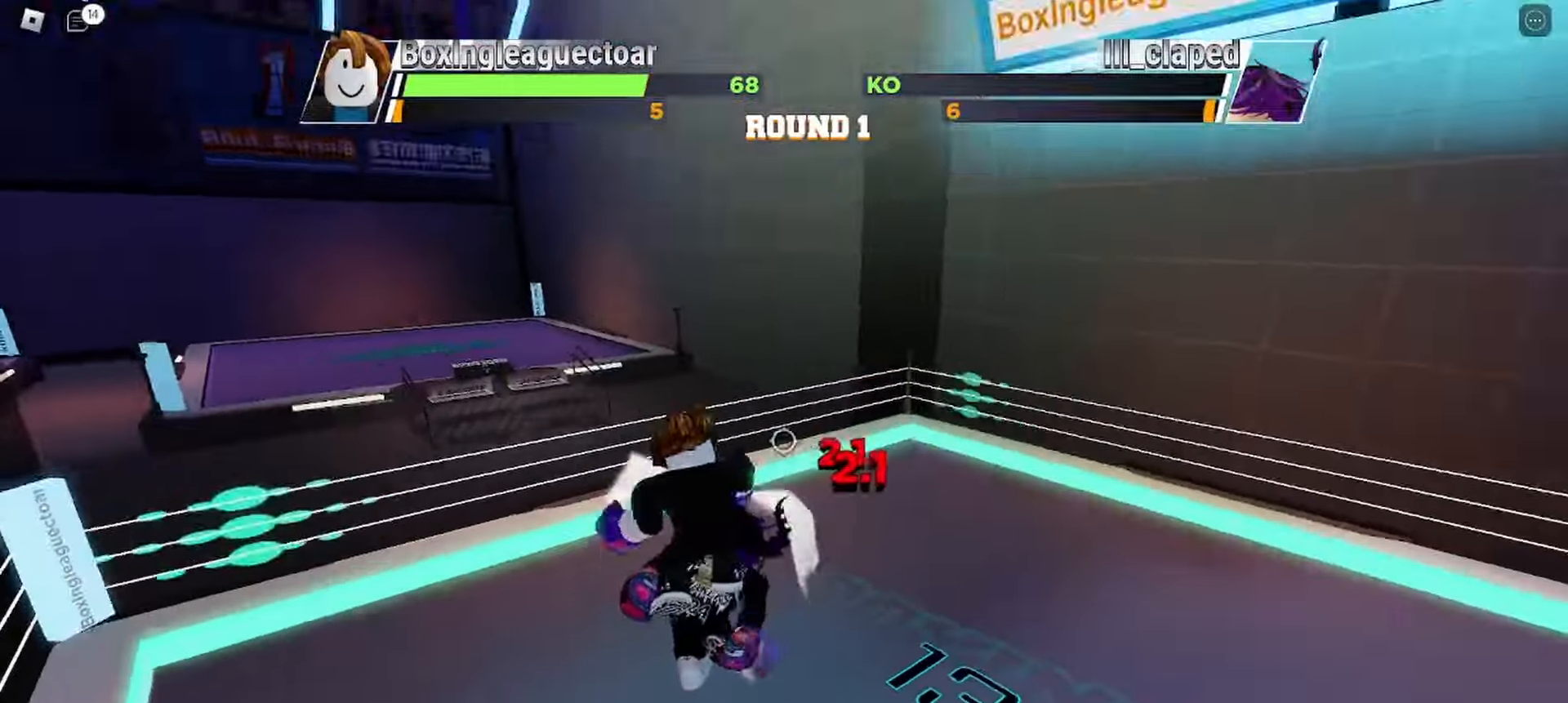
{"keys": ["space"], "events": [[33, "space", "down"]]}
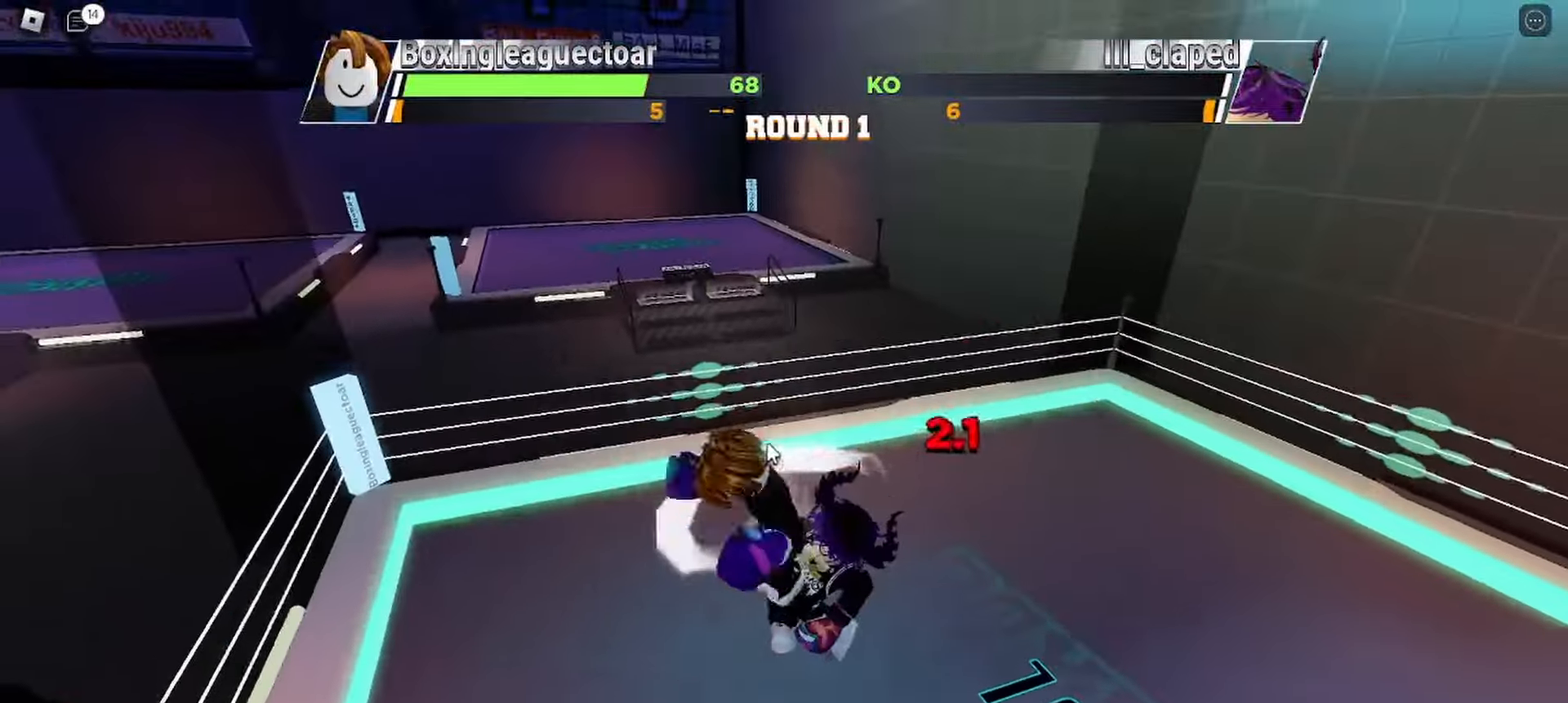
{"keys": ["space"], "events": []}
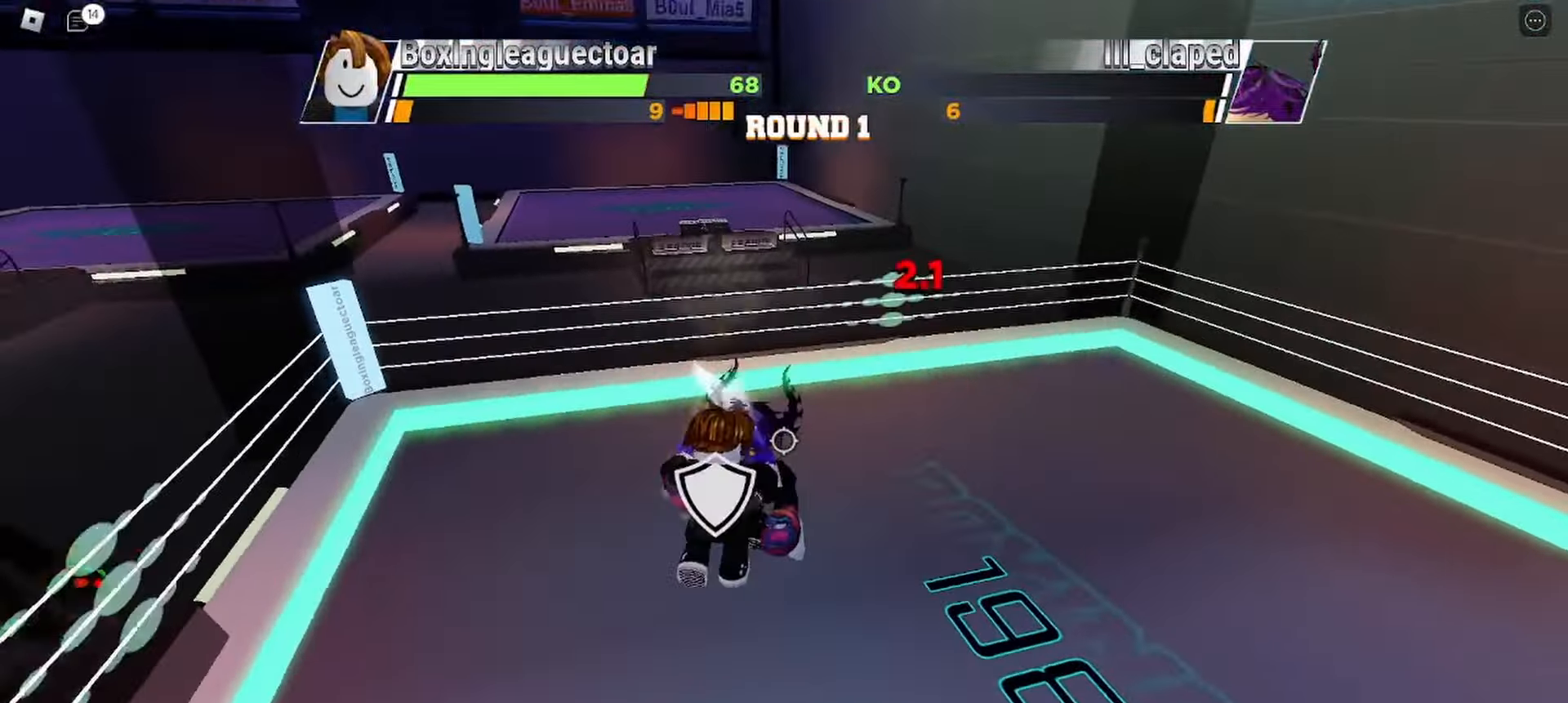
{"keys": ["space"], "events": []}
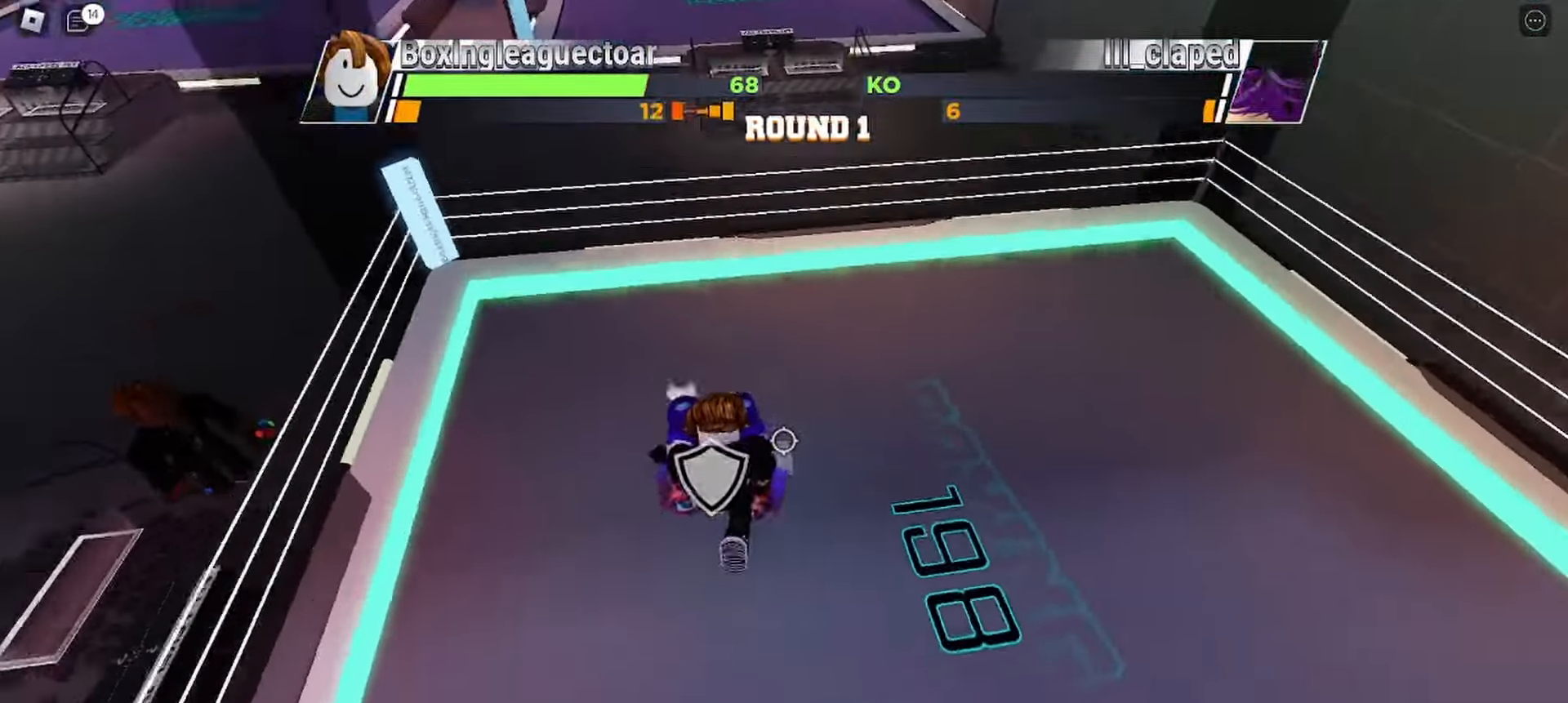
{"keys": ["space"], "events": []}
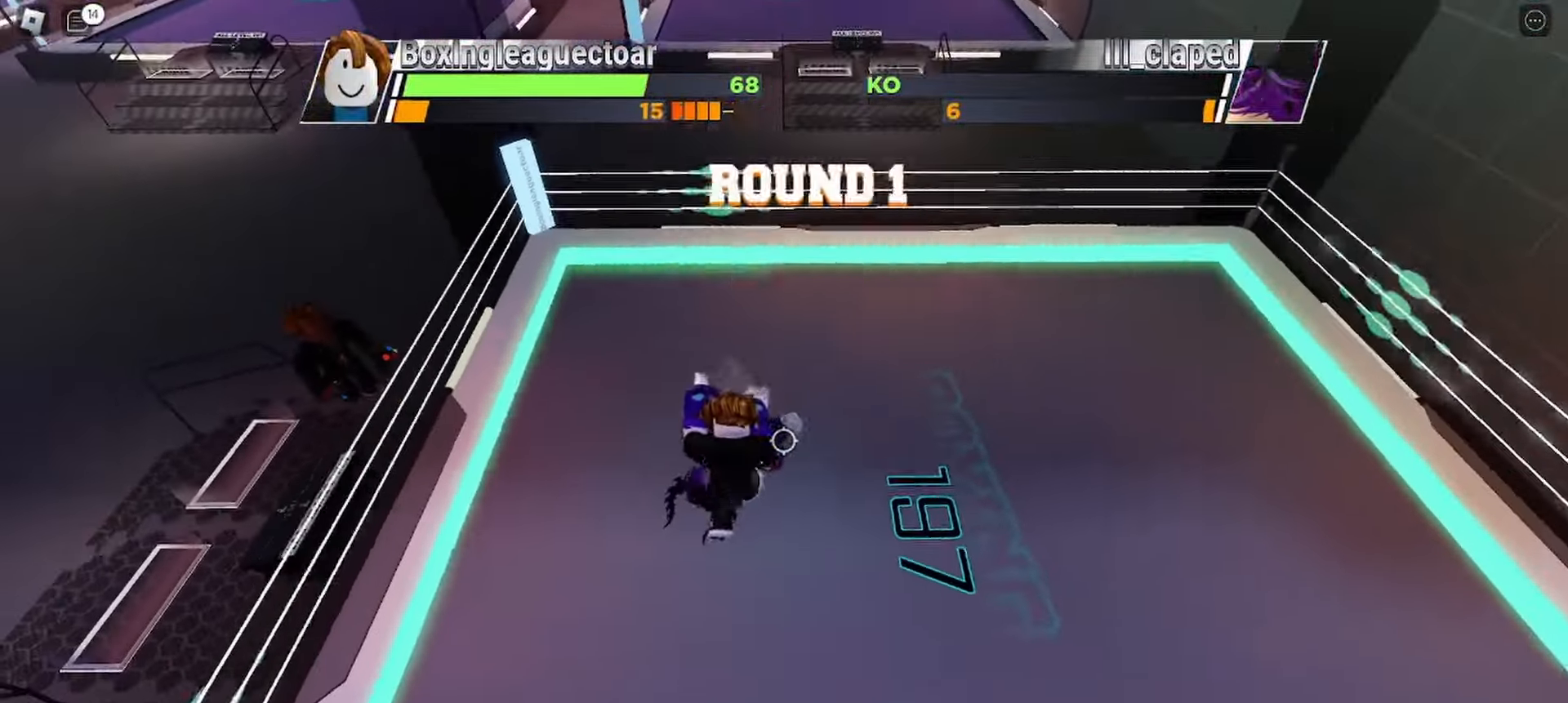
{"keys": ["space"], "events": []}
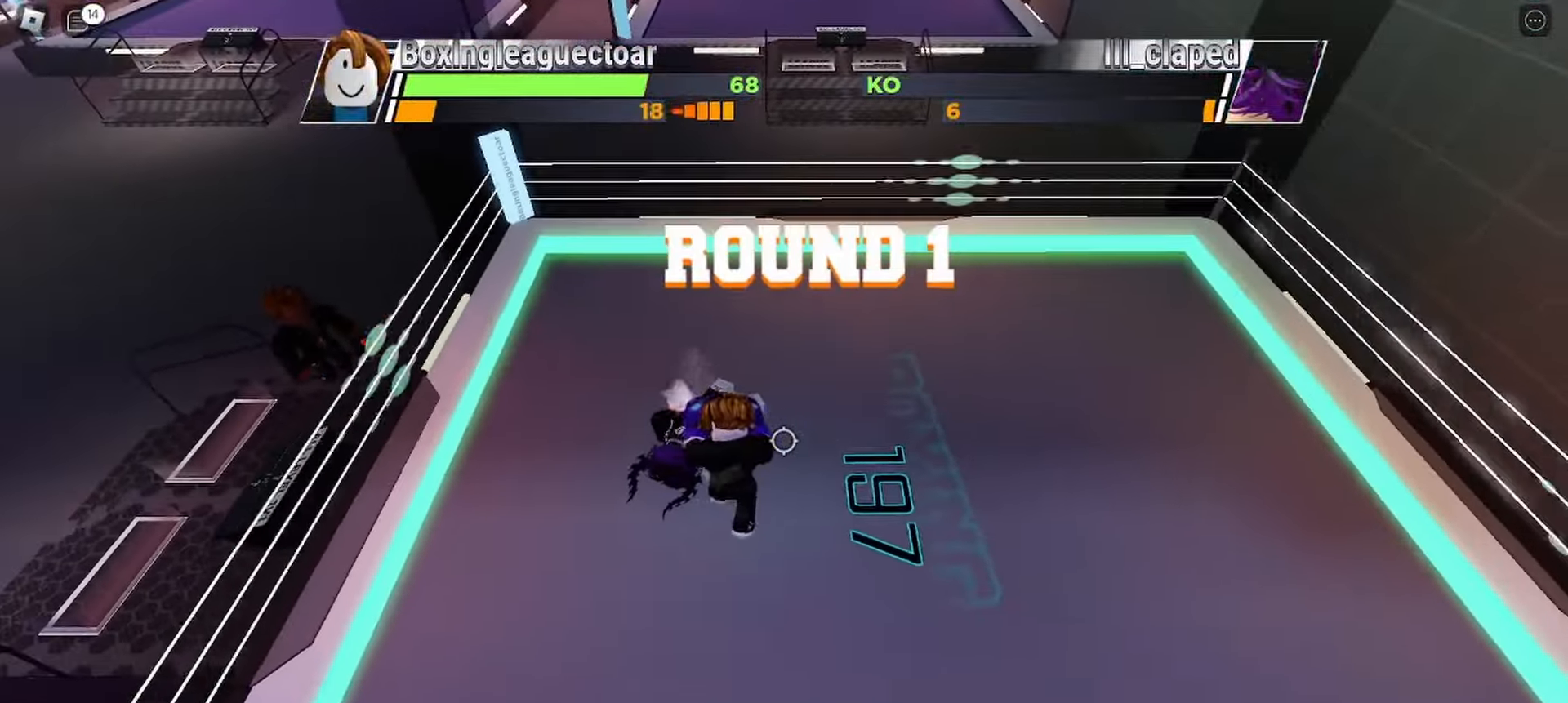
{"keys": ["space"], "events": []}
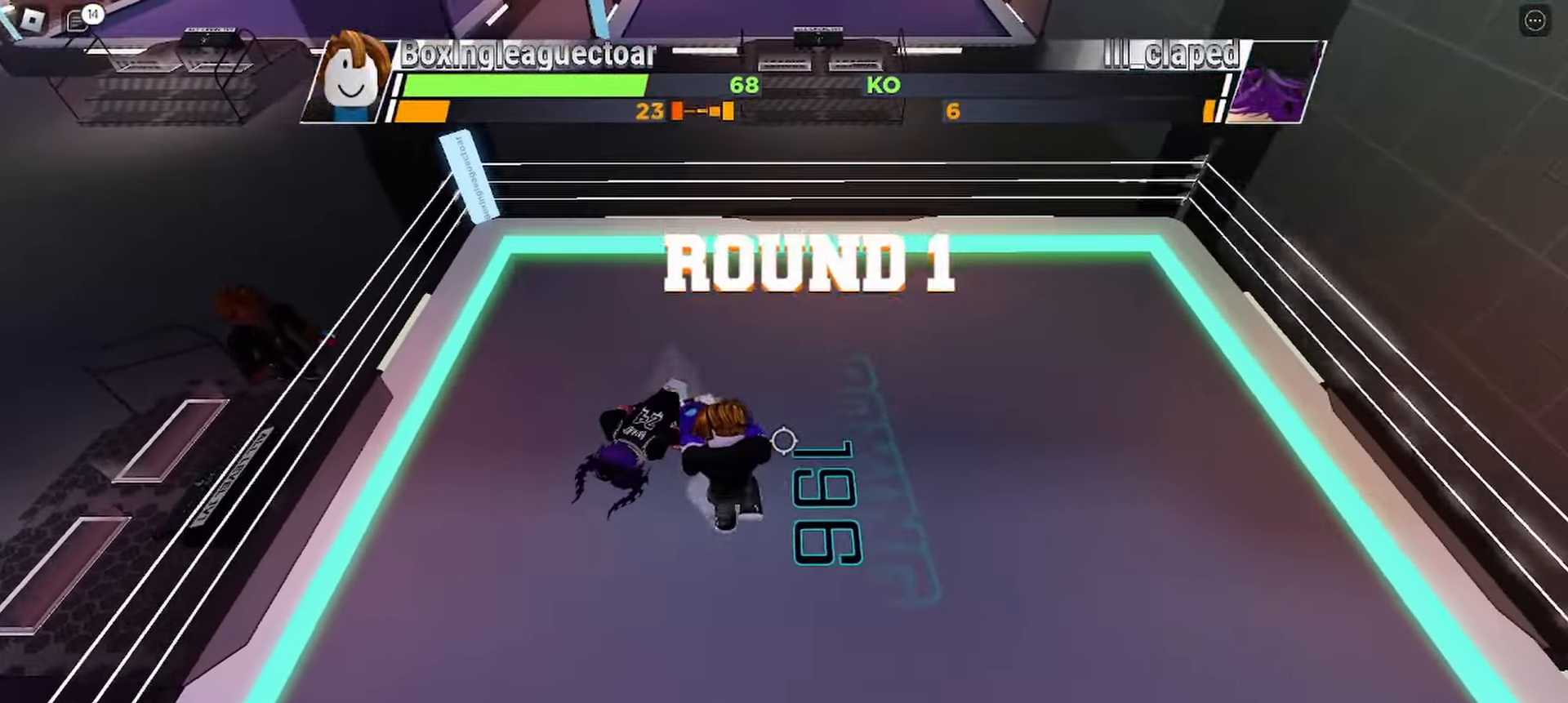
{"keys": ["space"], "events": []}
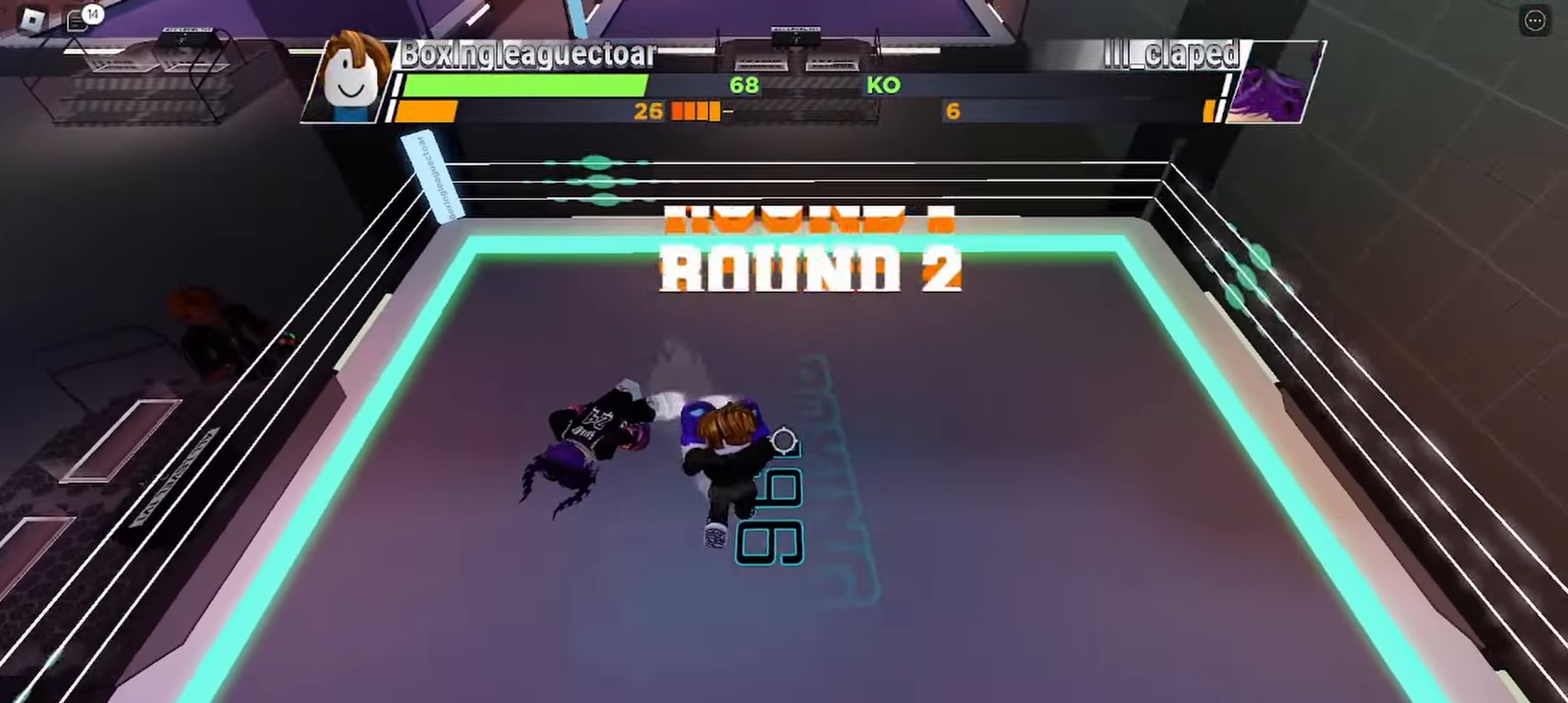
{"keys": ["space"], "events": []}
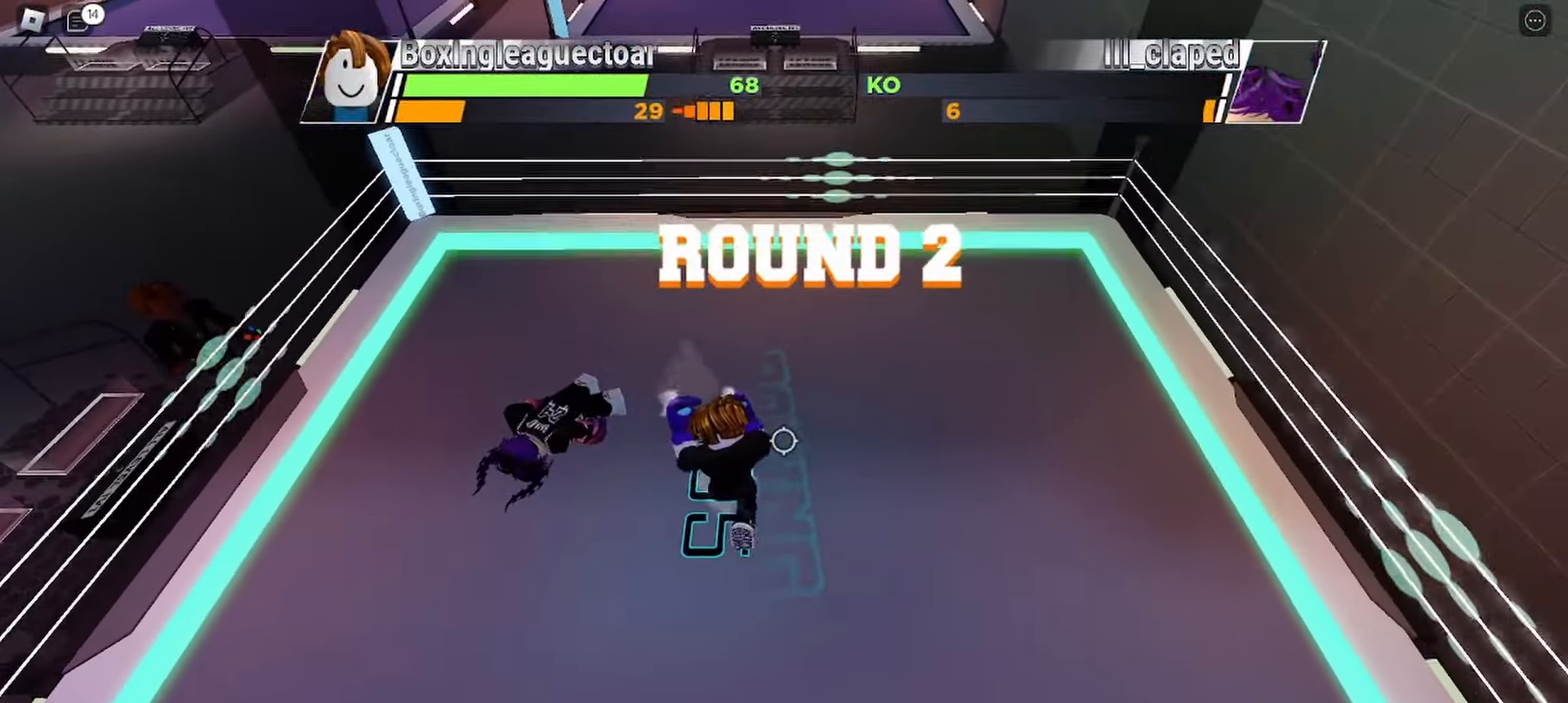
{"keys": ["space"], "events": []}
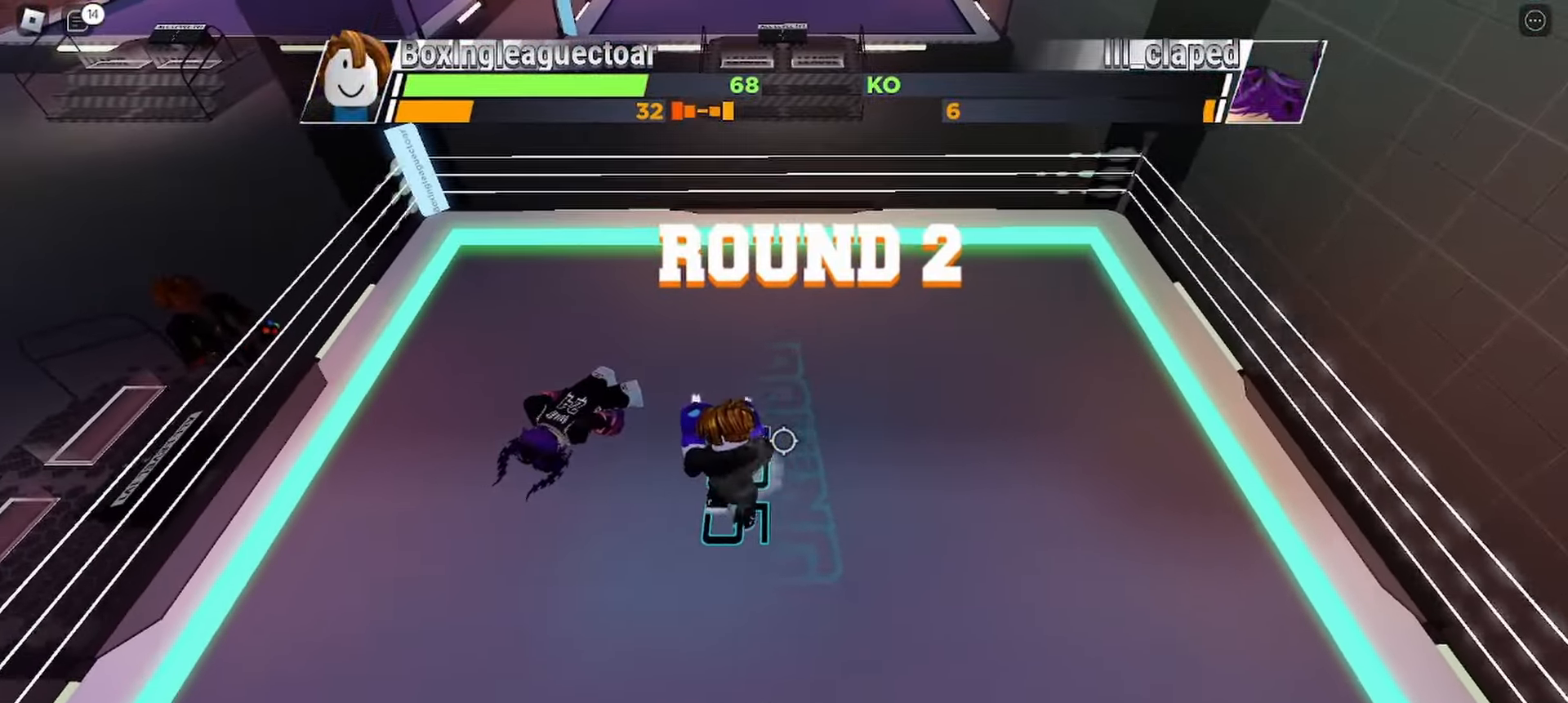
{"keys": ["space"], "events": []}
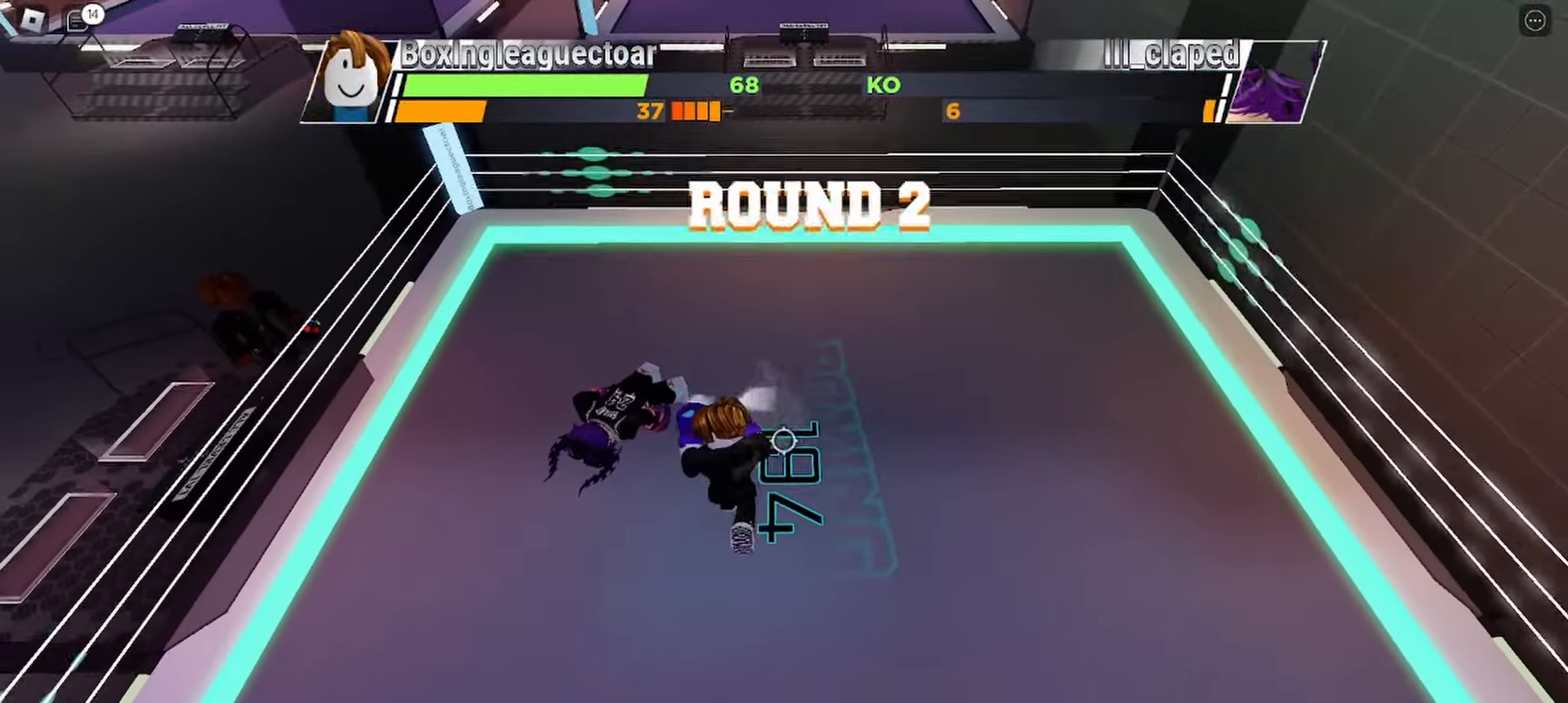
{"keys": ["space"], "events": []}
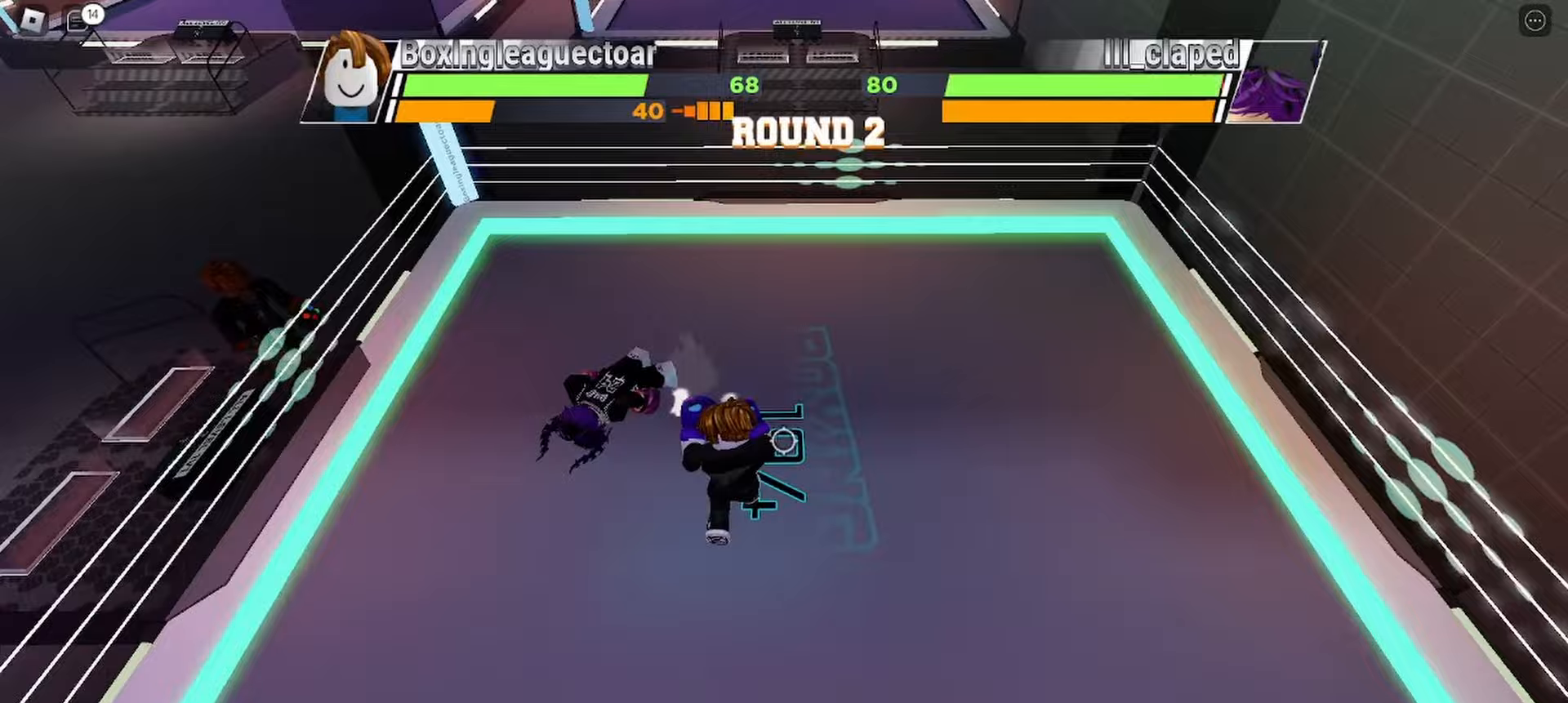
{"keys": ["space"], "events": []}
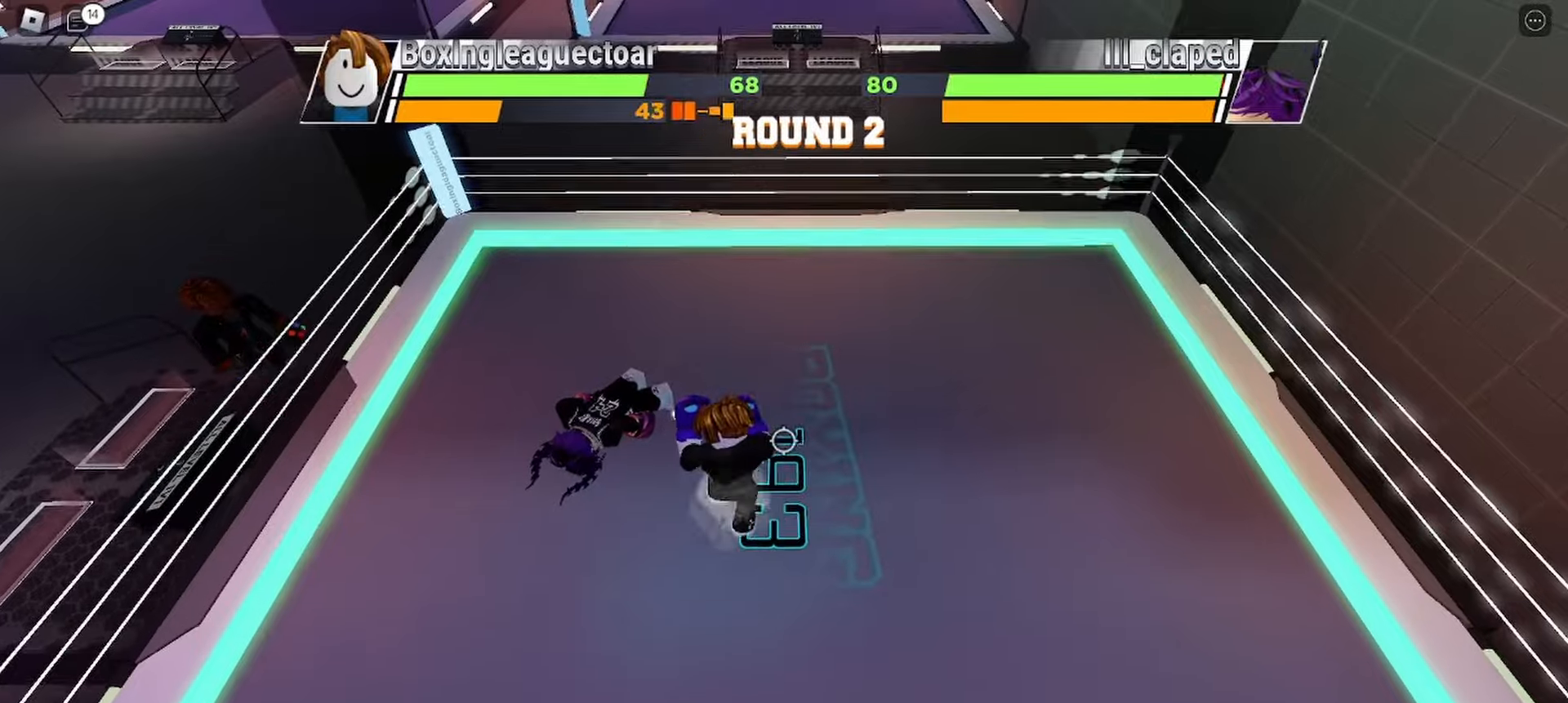
{"keys": ["space"], "events": []}
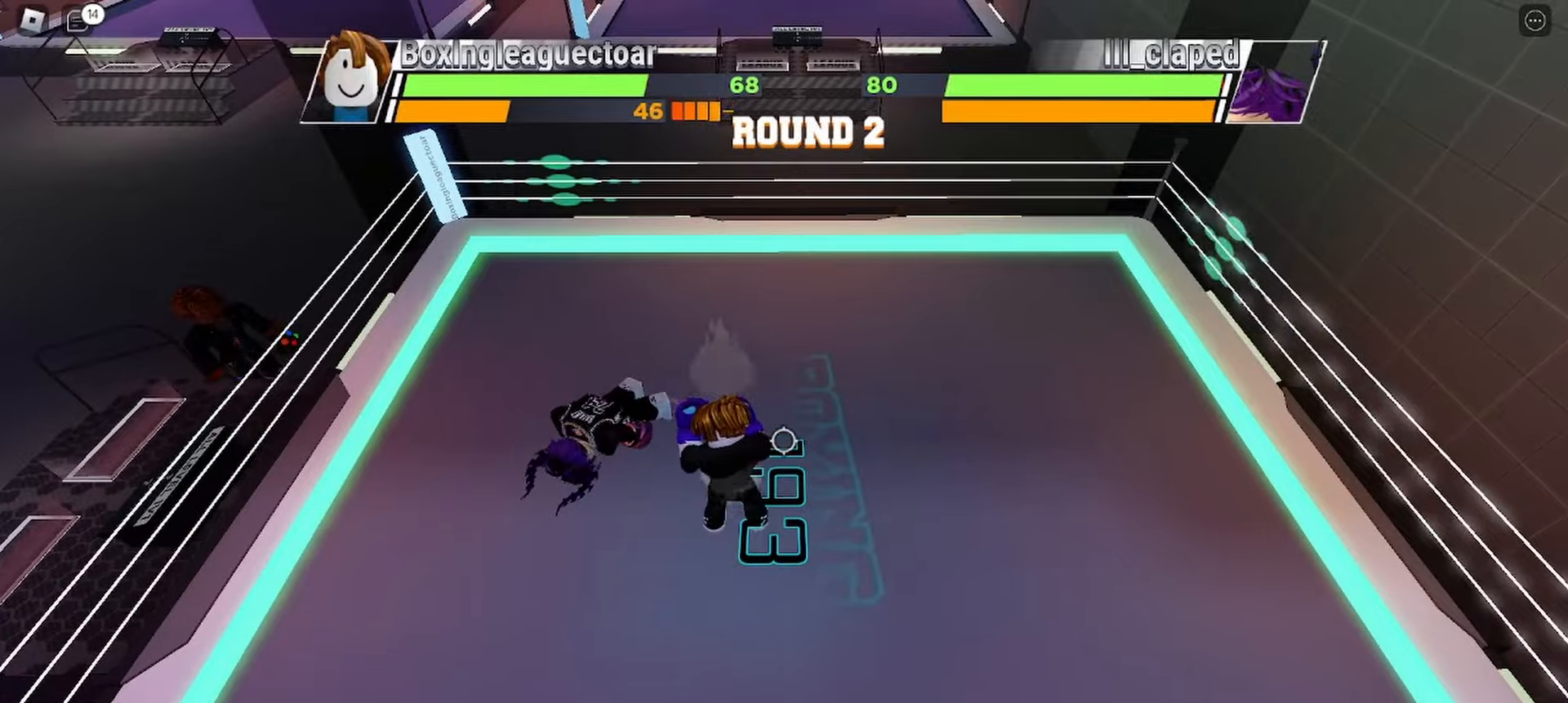
{"keys": ["space"], "events": []}
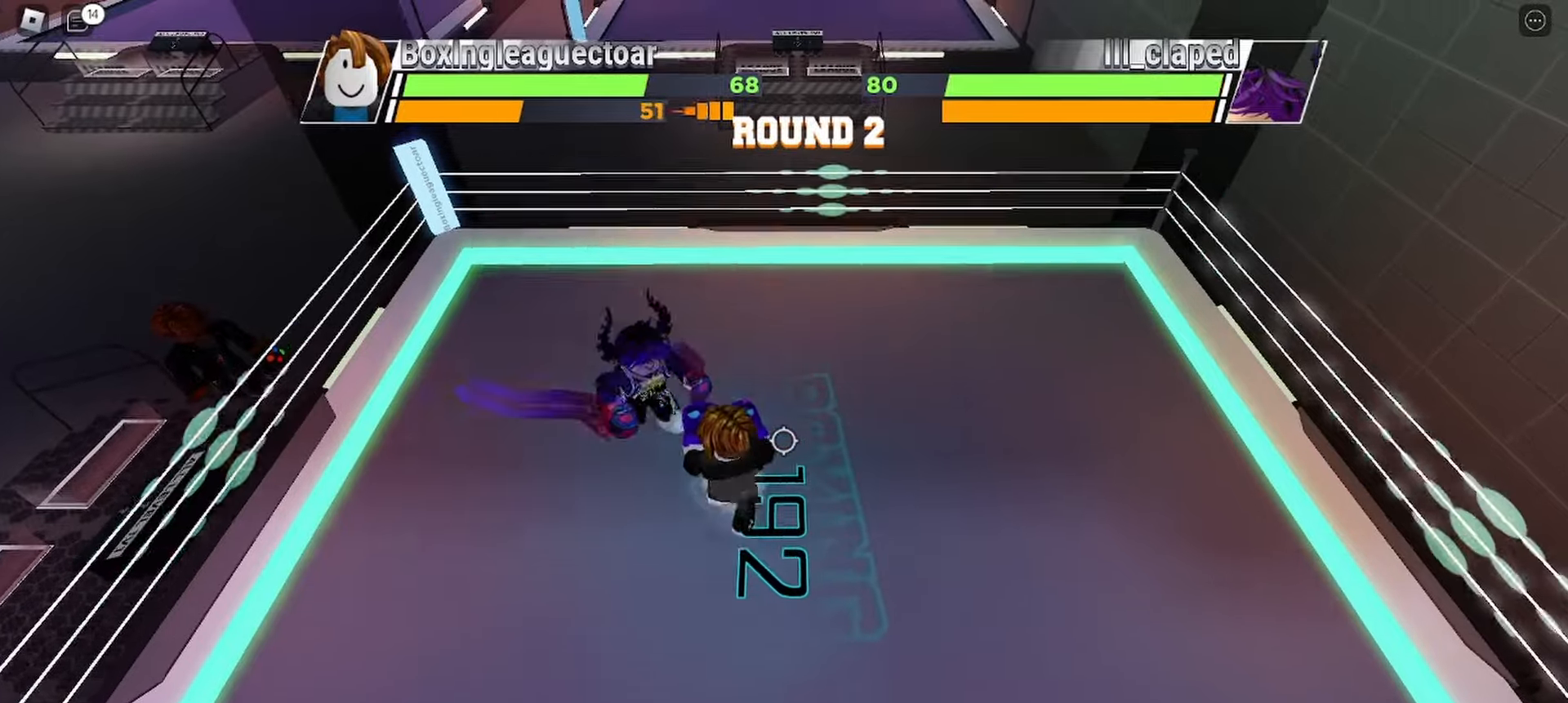
{"keys": ["space"], "events": []}
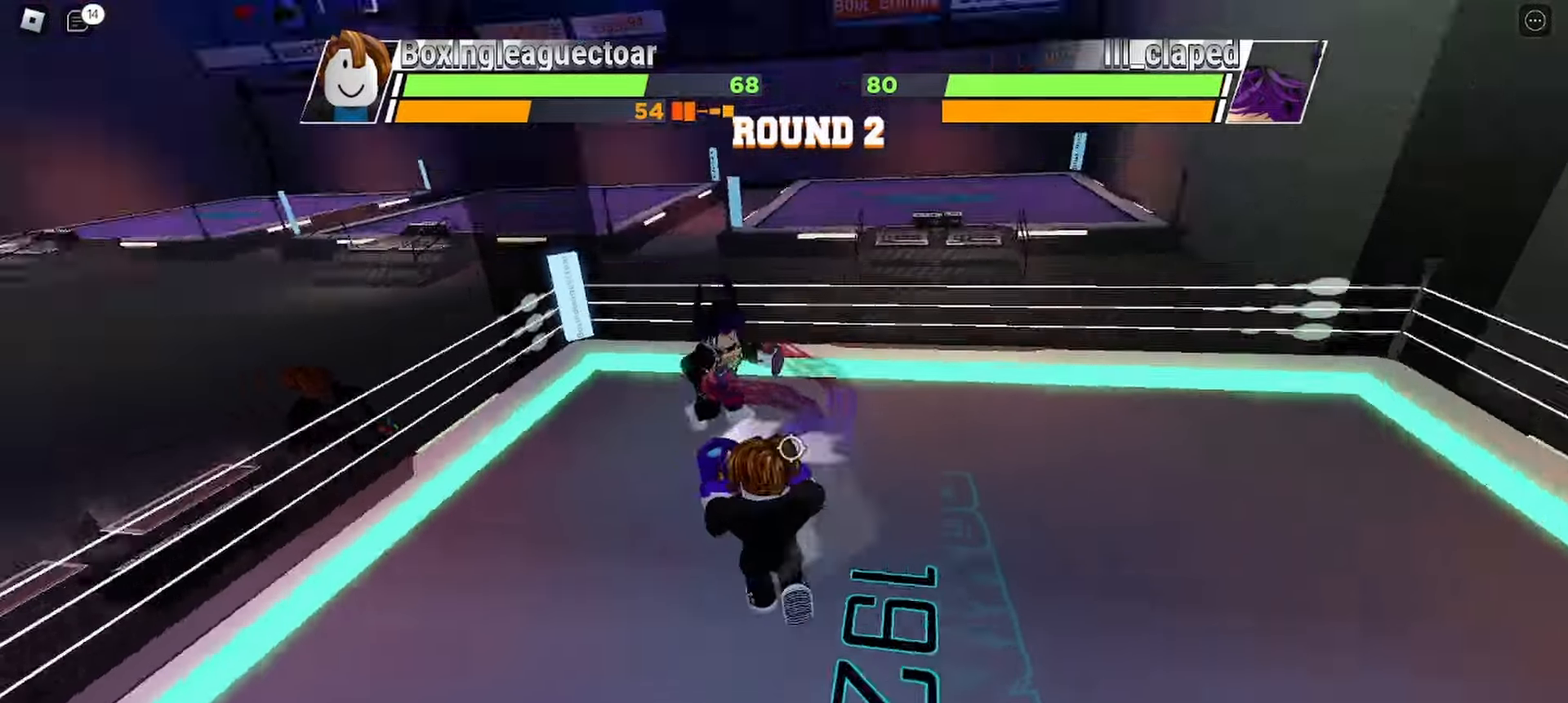
{"keys": ["space"], "events": []}
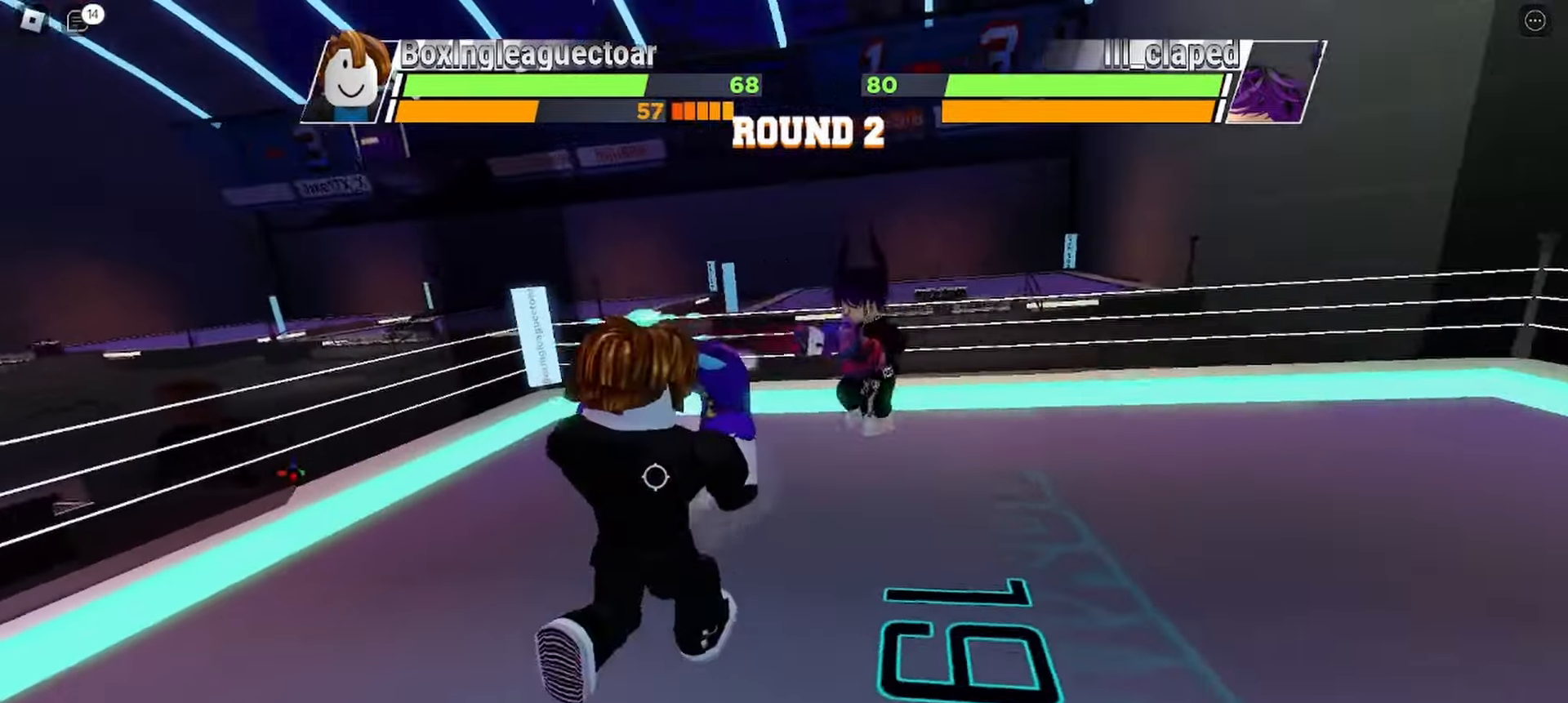
{"keys": ["space"], "events": []}
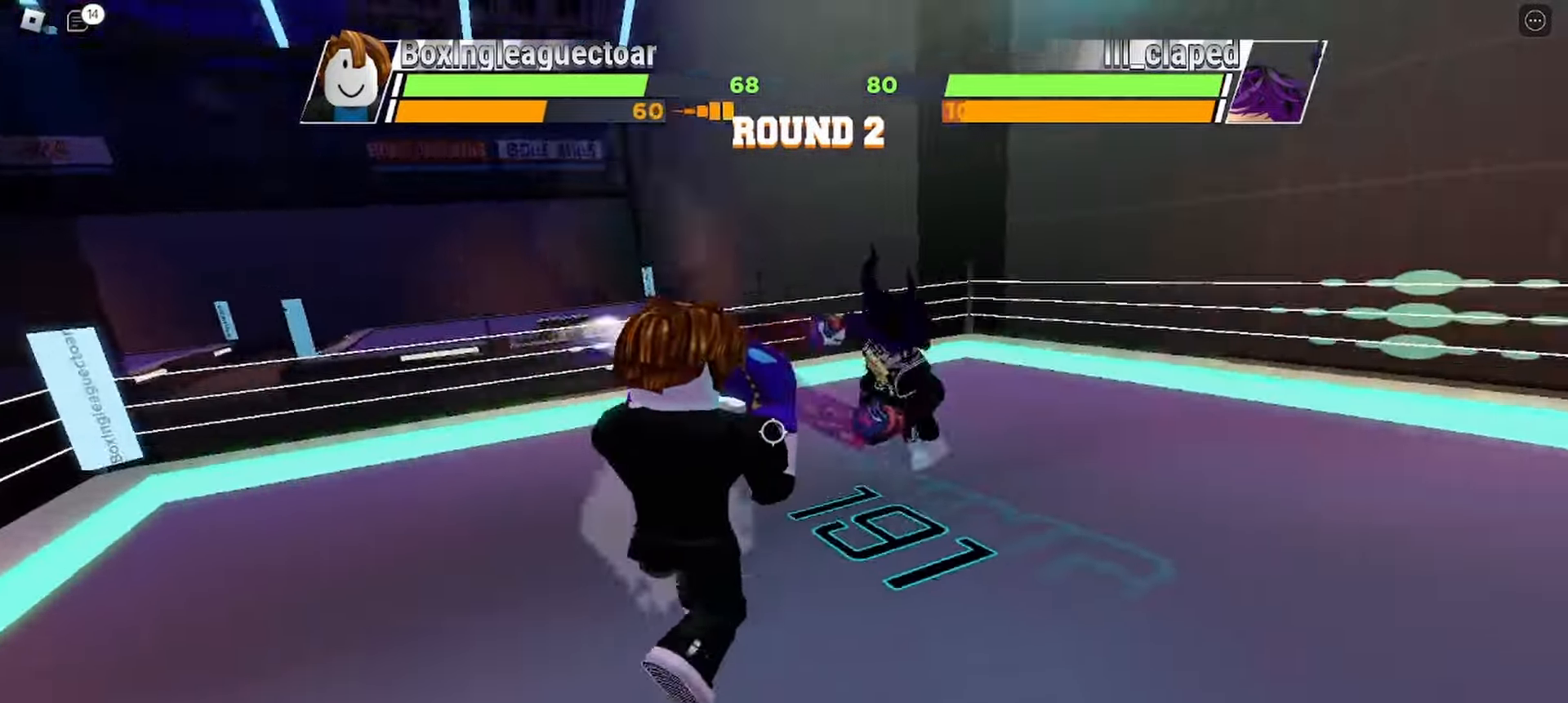
{"keys": ["space"], "events": []}
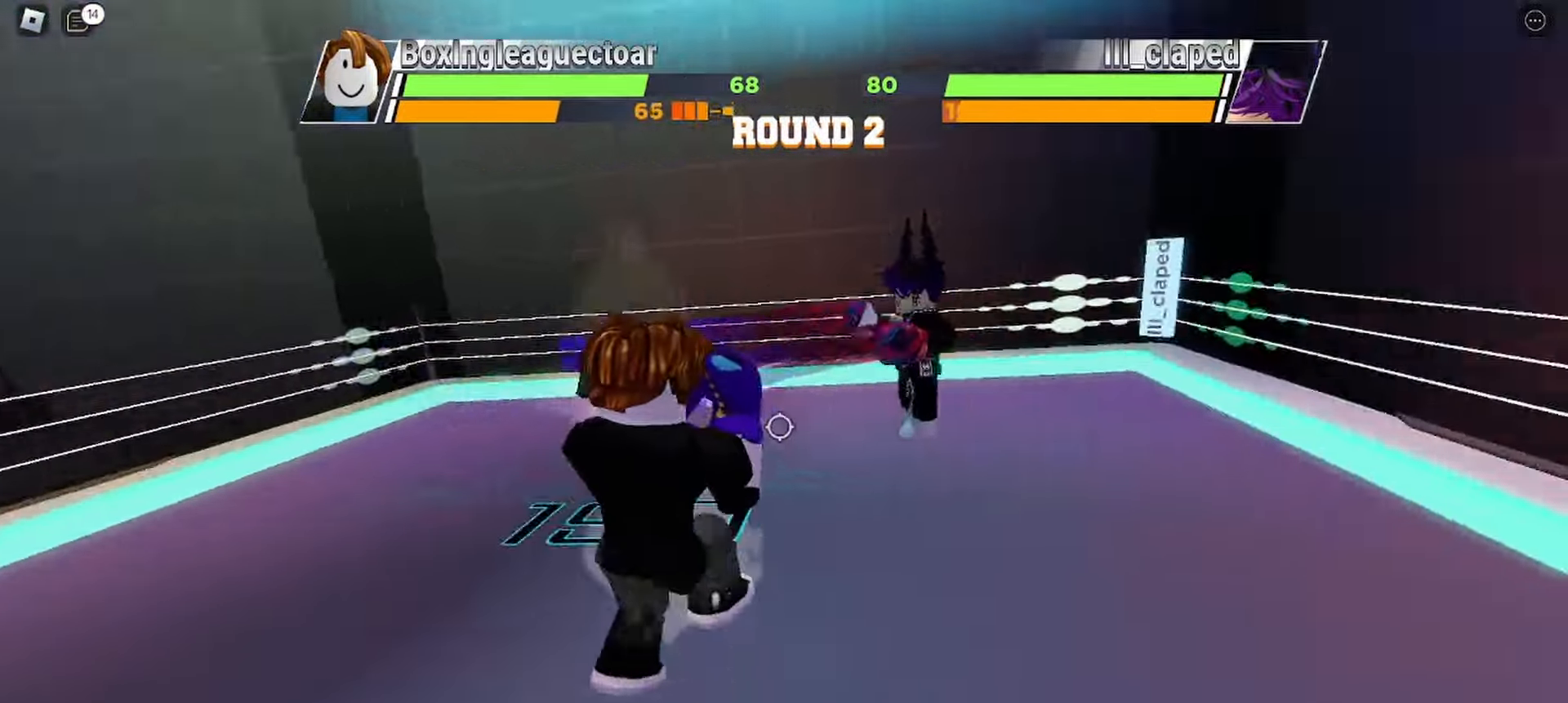
{"keys": [], "events": [[467, "space", "up"]]}
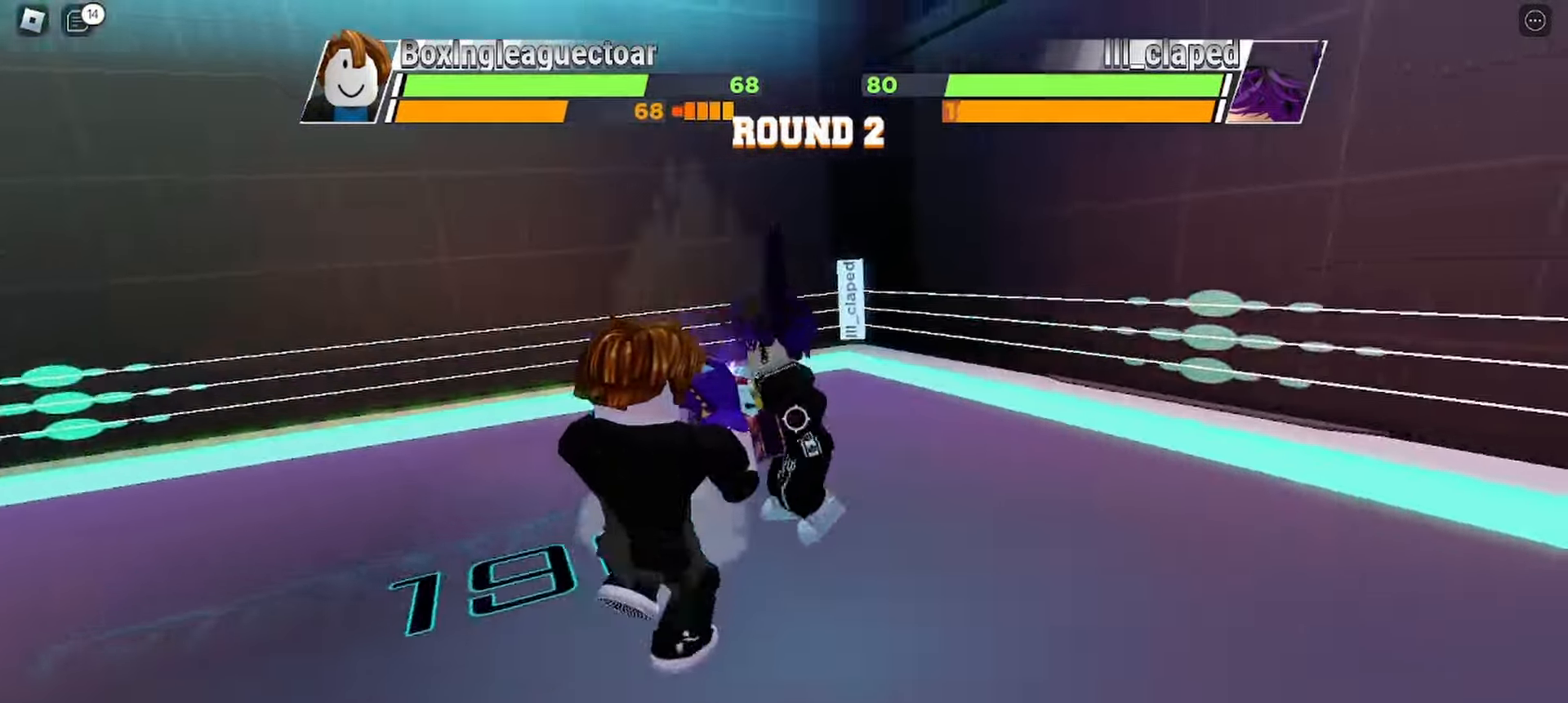
{"keys": [], "events": []}